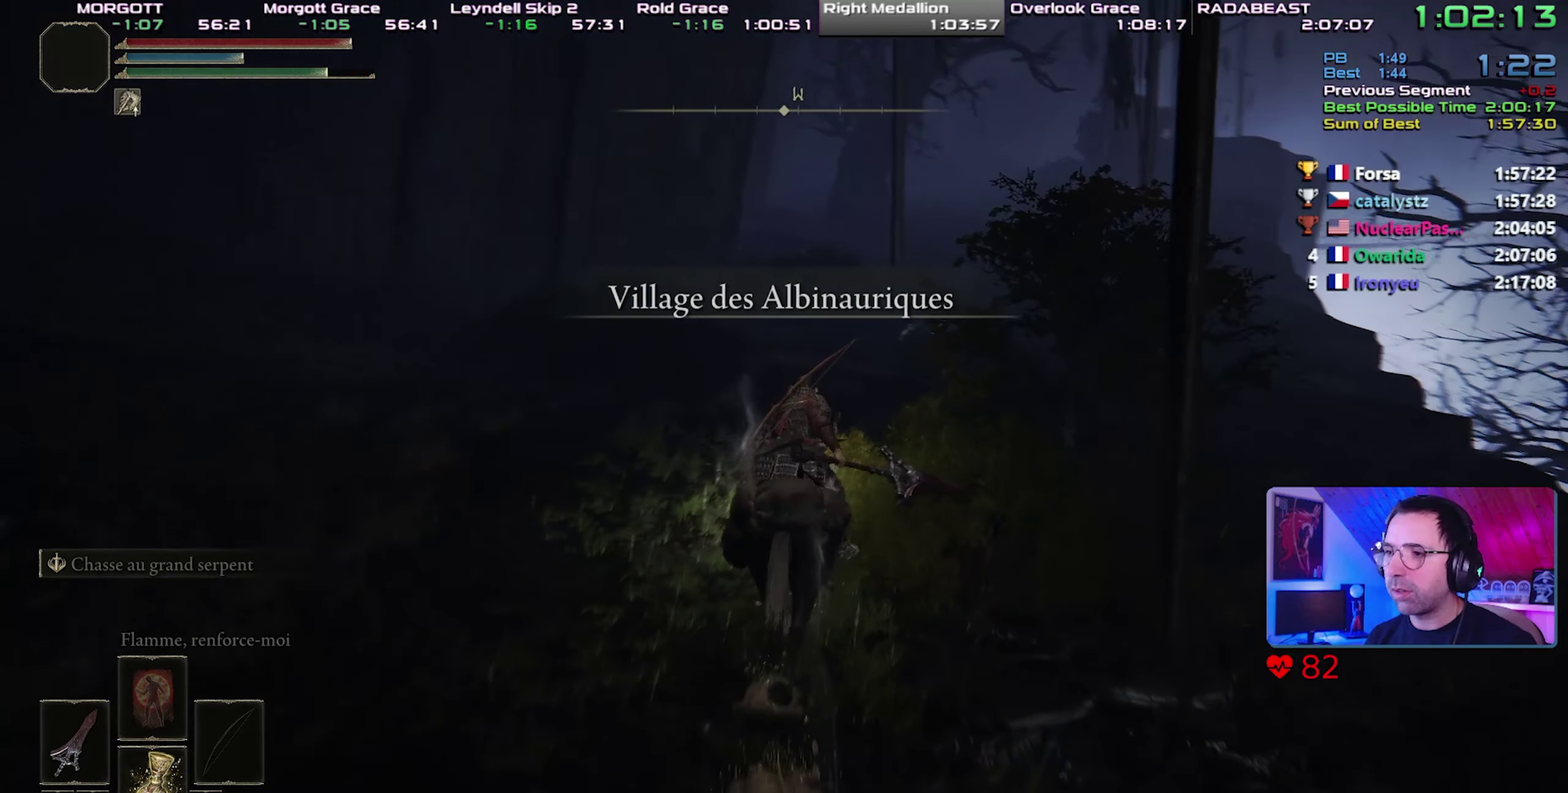
Gameplay with a controller (PlayStation layout); each line is a JSON object with the inputs held at the frame after it. "events" lists button and stick changes between this image and that frame as [ms after this image, input, new state], when the widget could be followed in between. Not read: L3 R3.
{"buttons": ["CIRCLE"], "events": [[417, "CIRCLE", "down"]]}
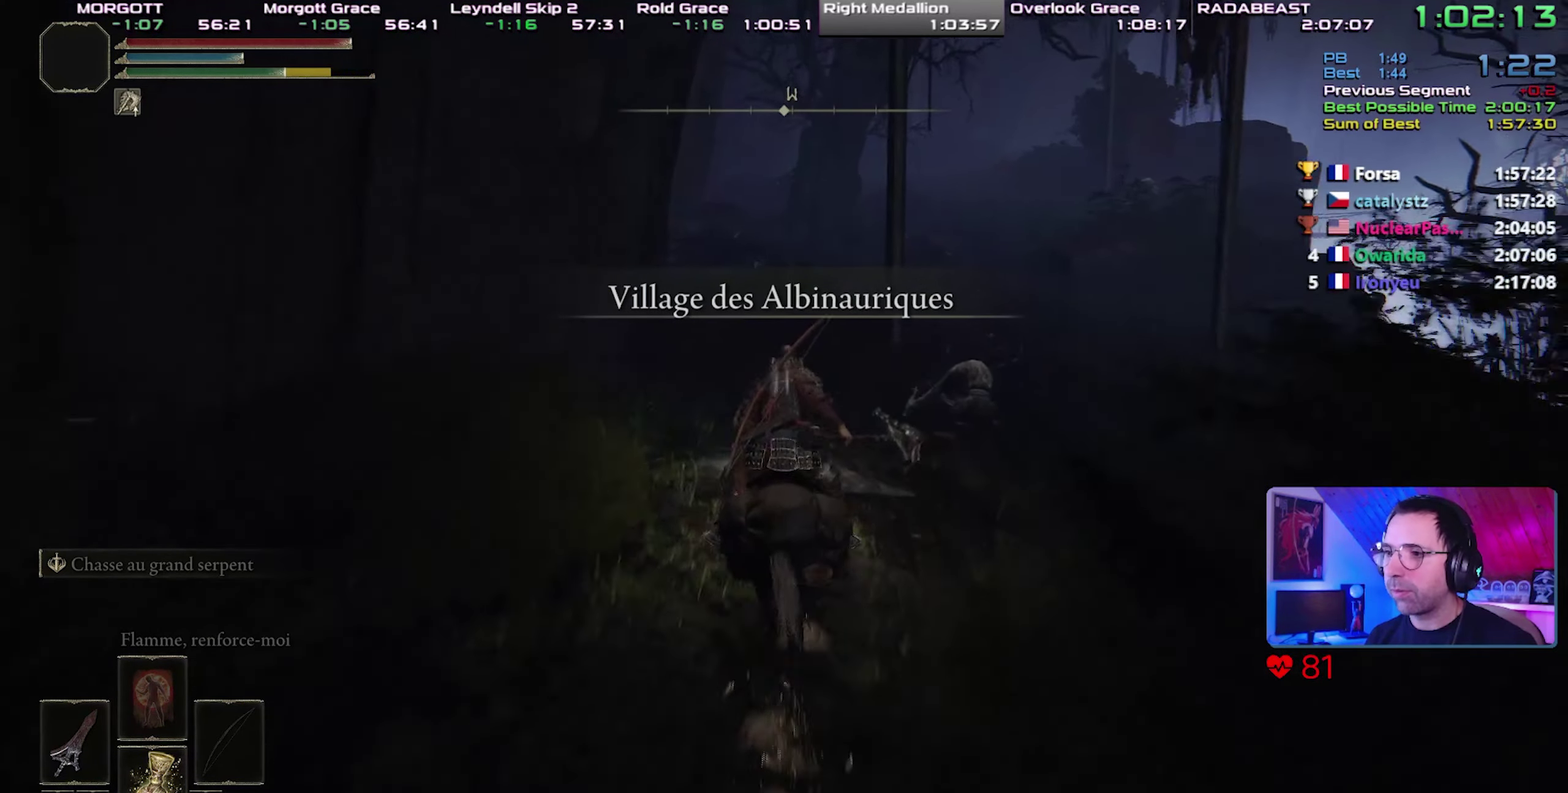
{"buttons": [], "events": [[83, "CIRCLE", "up"]]}
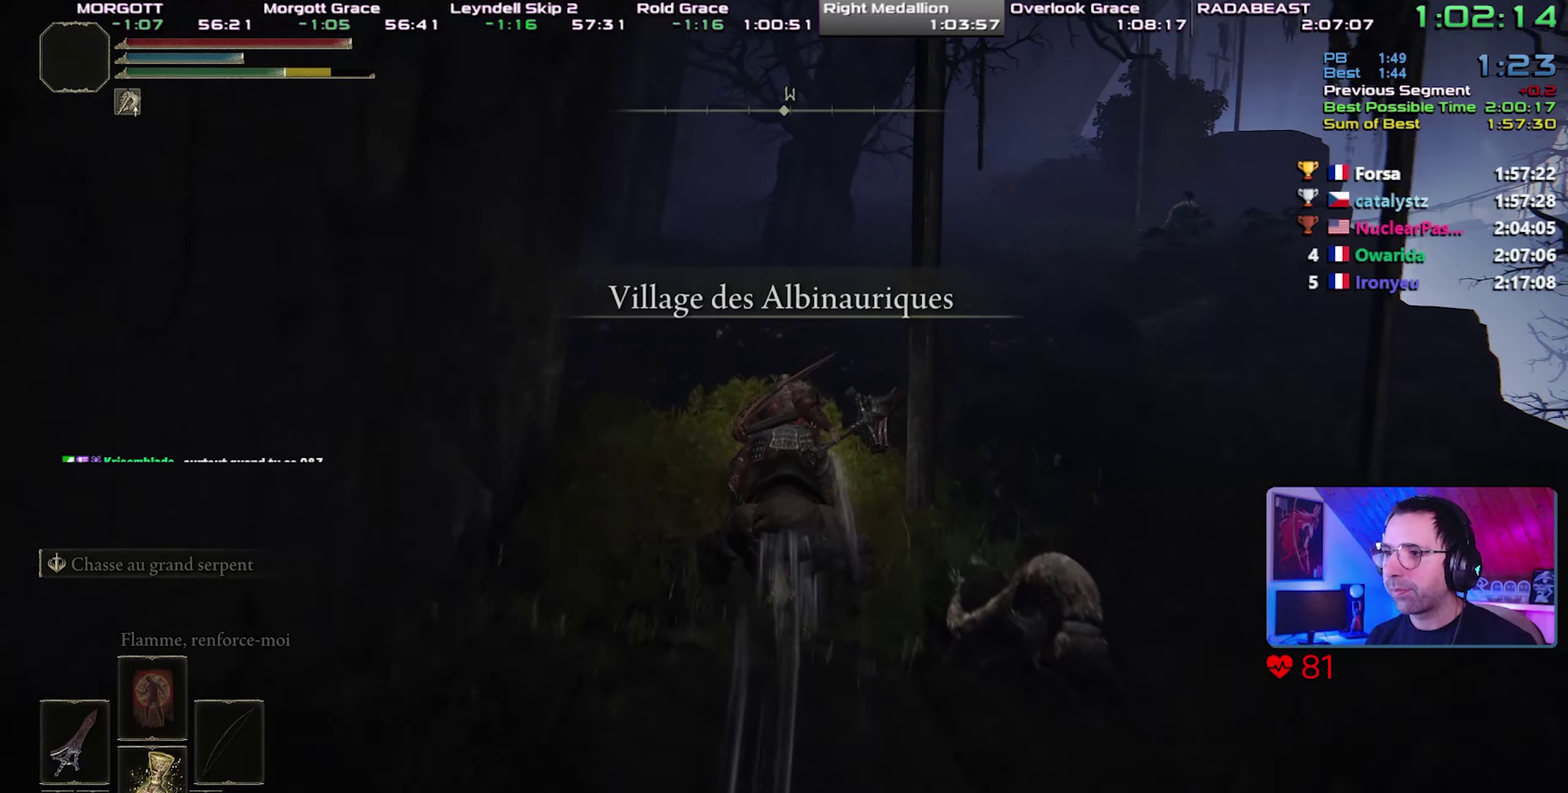
{"buttons": [], "events": []}
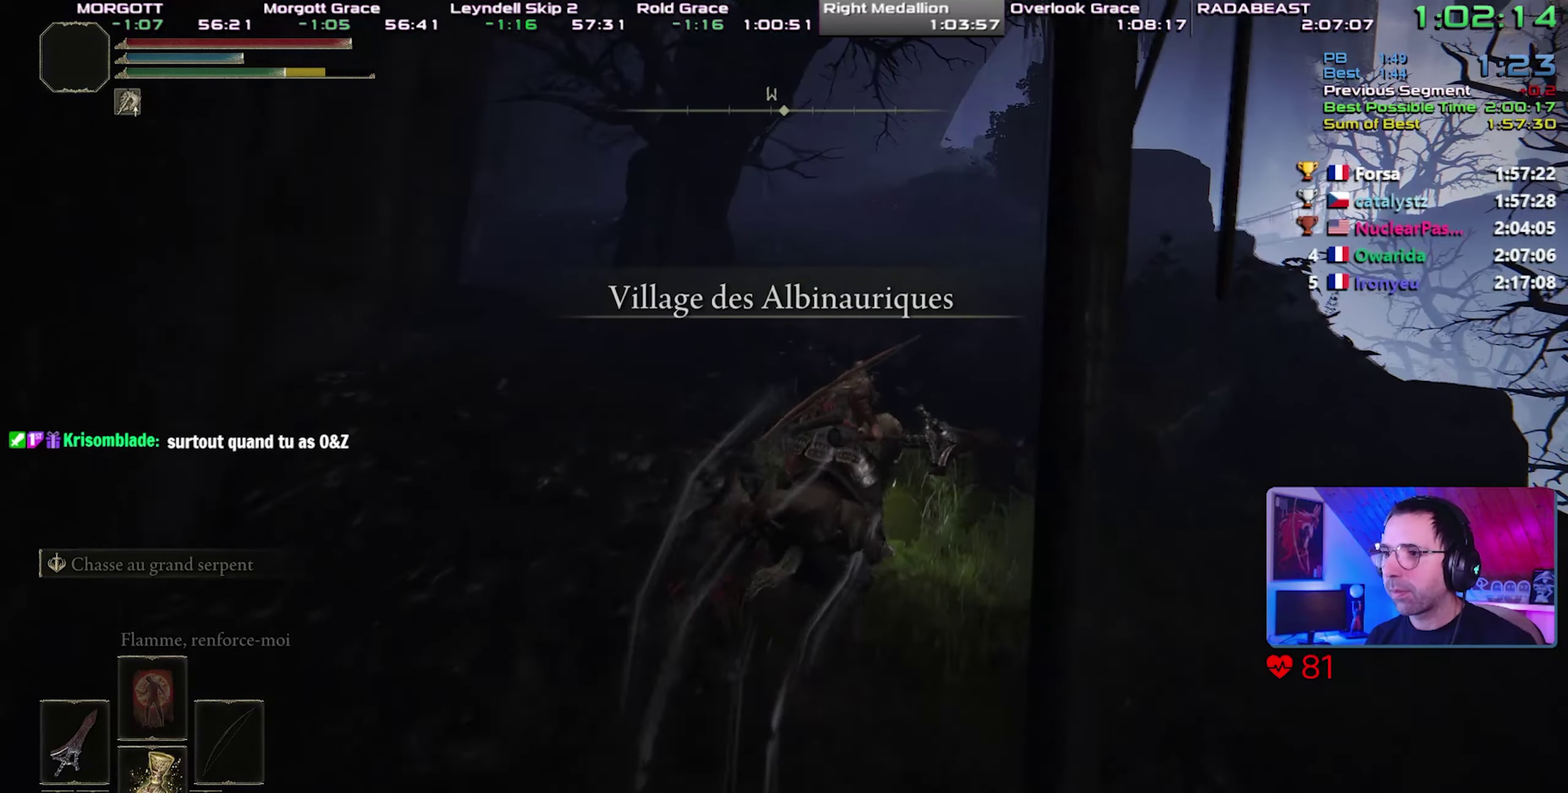
{"buttons": [], "events": [[317, "CIRCLE", "down"], [450, "CIRCLE", "up"]]}
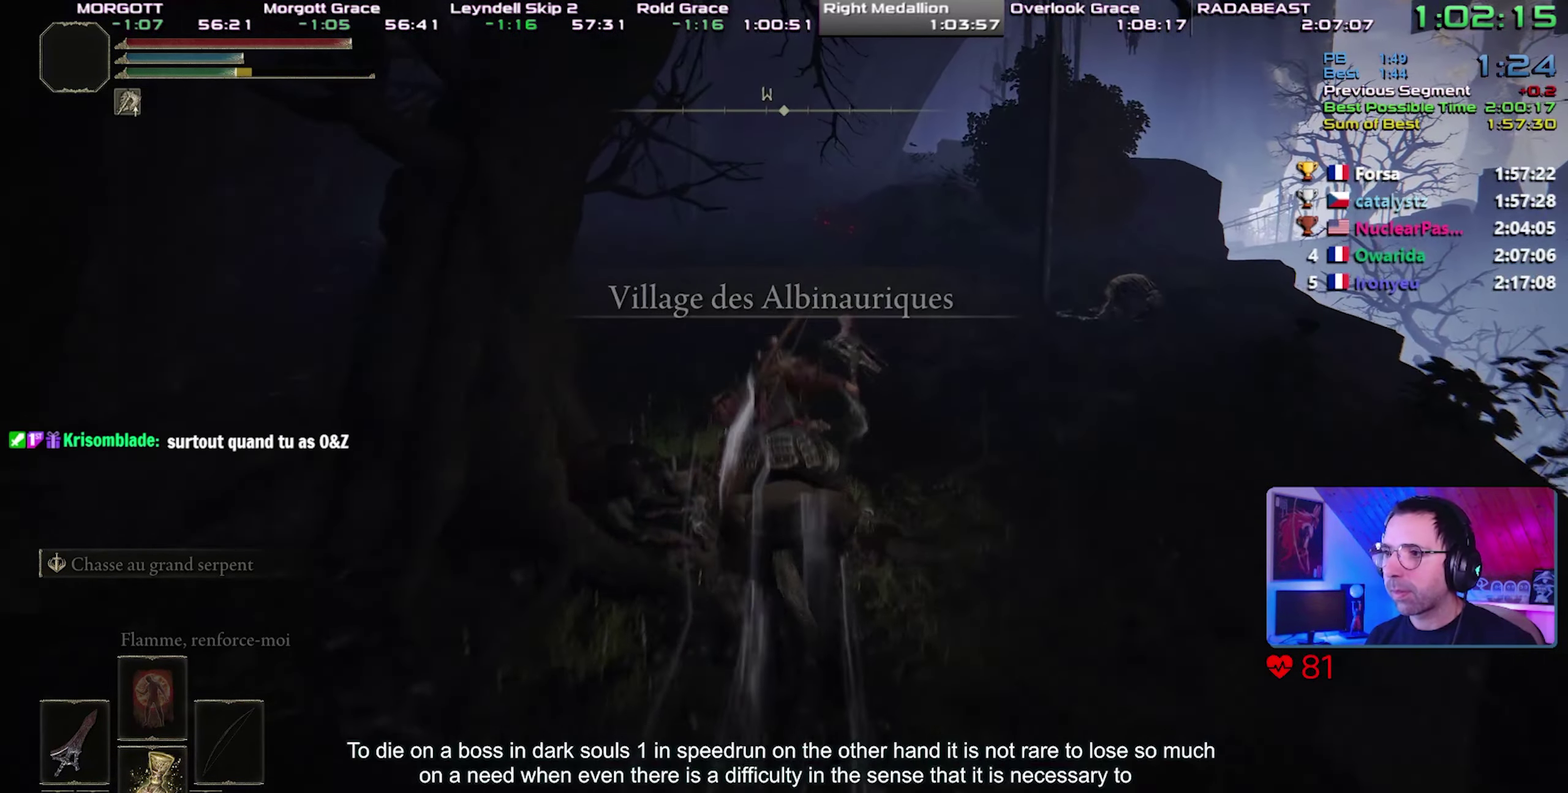
{"buttons": [], "events": []}
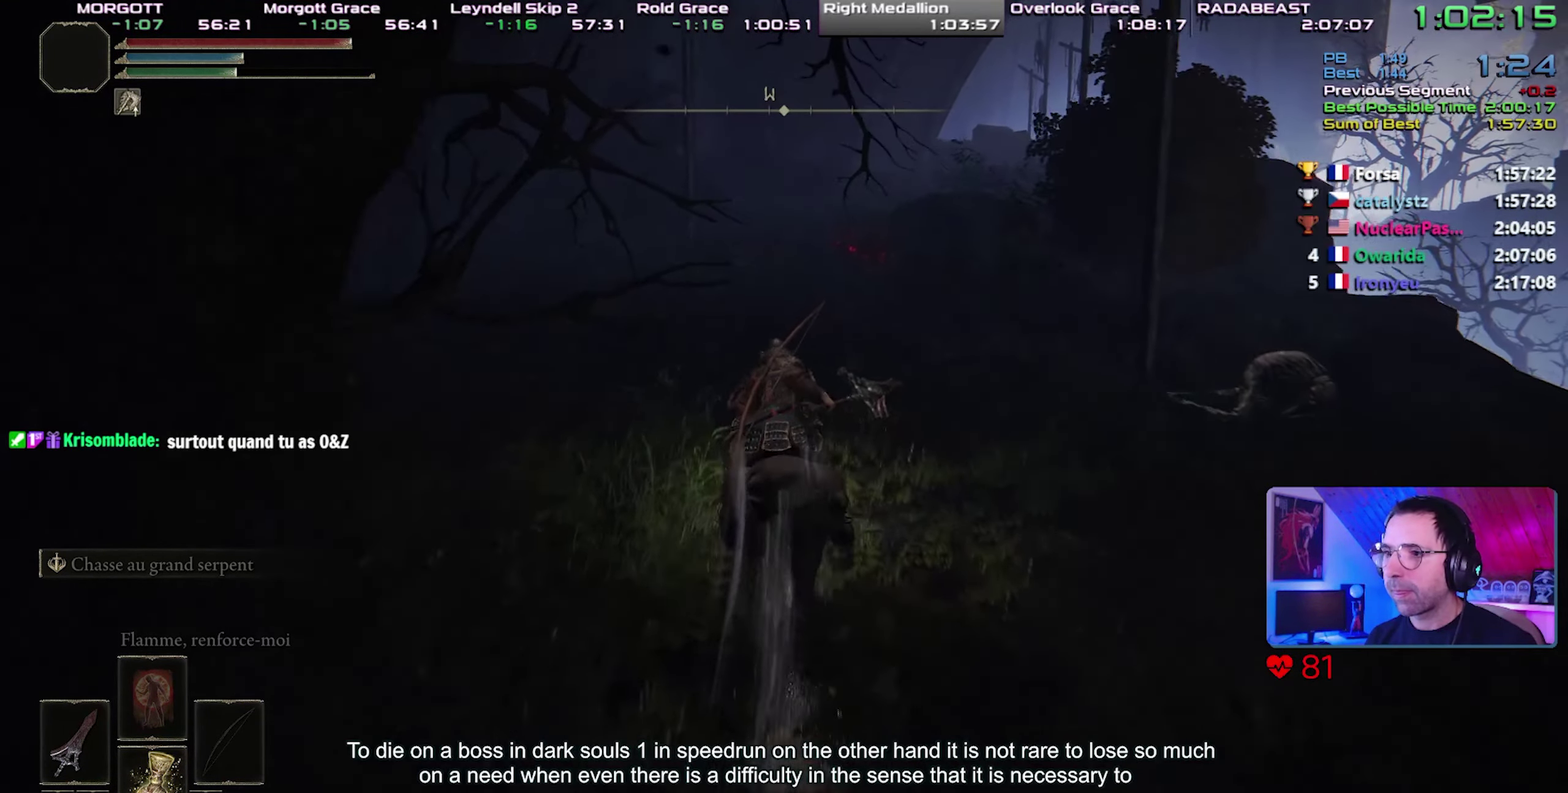
{"buttons": [], "events": []}
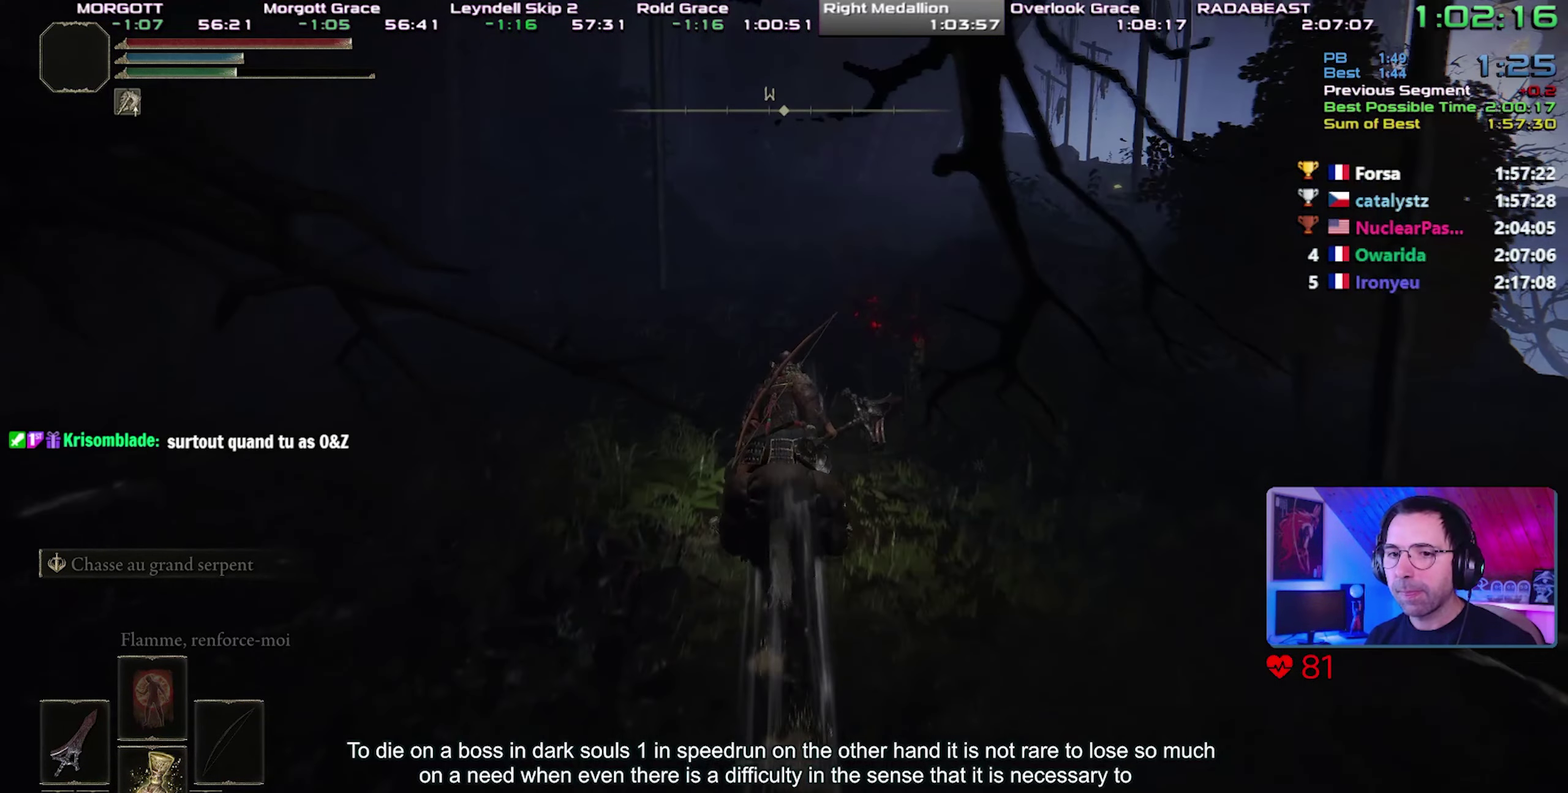
{"buttons": [], "events": []}
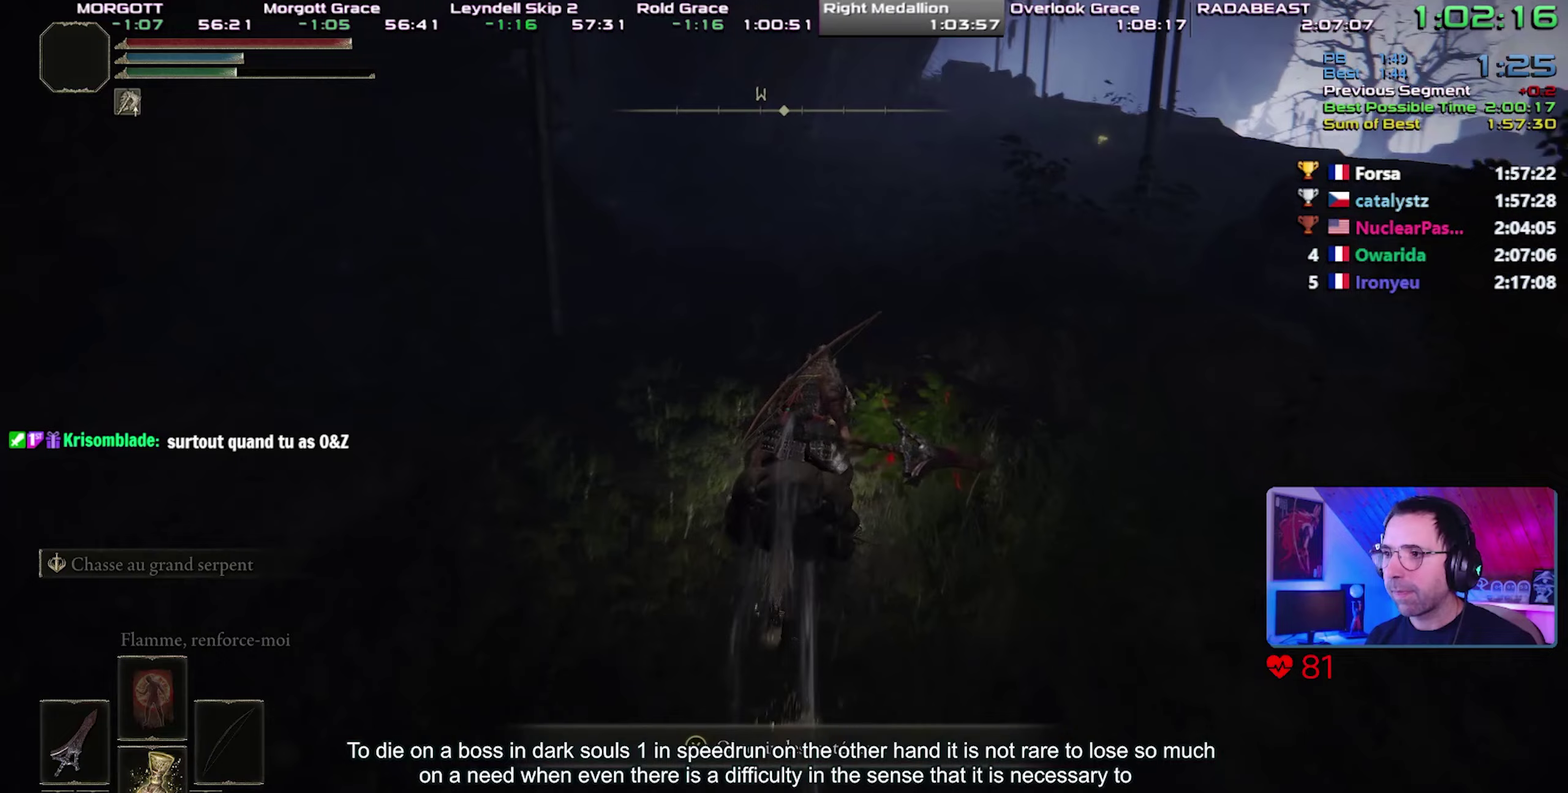
{"buttons": ["CIRCLE"], "events": [[500, "CIRCLE", "down"]]}
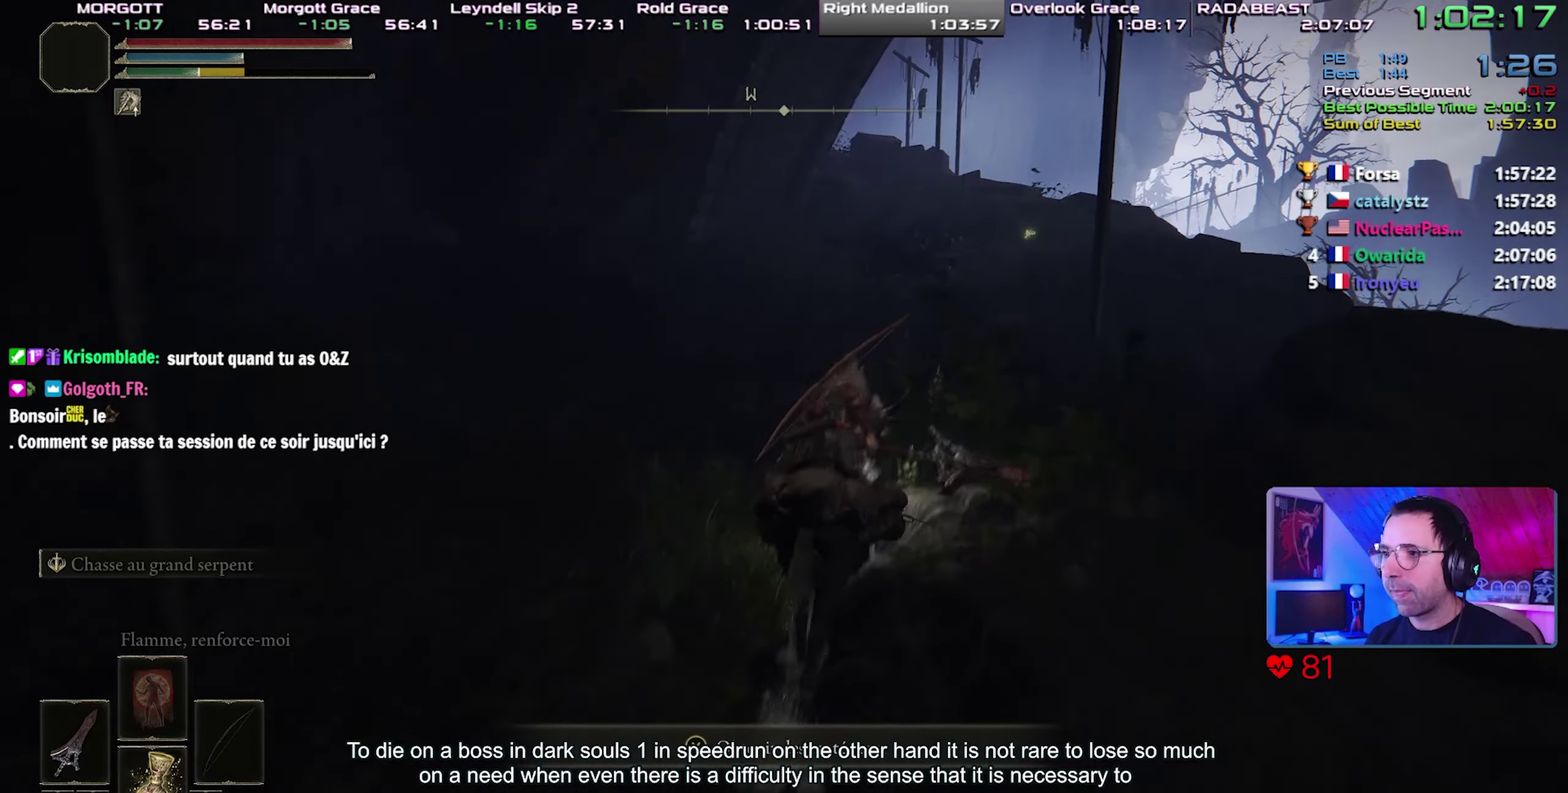
{"buttons": [], "events": [[100, "CIRCLE", "up"]]}
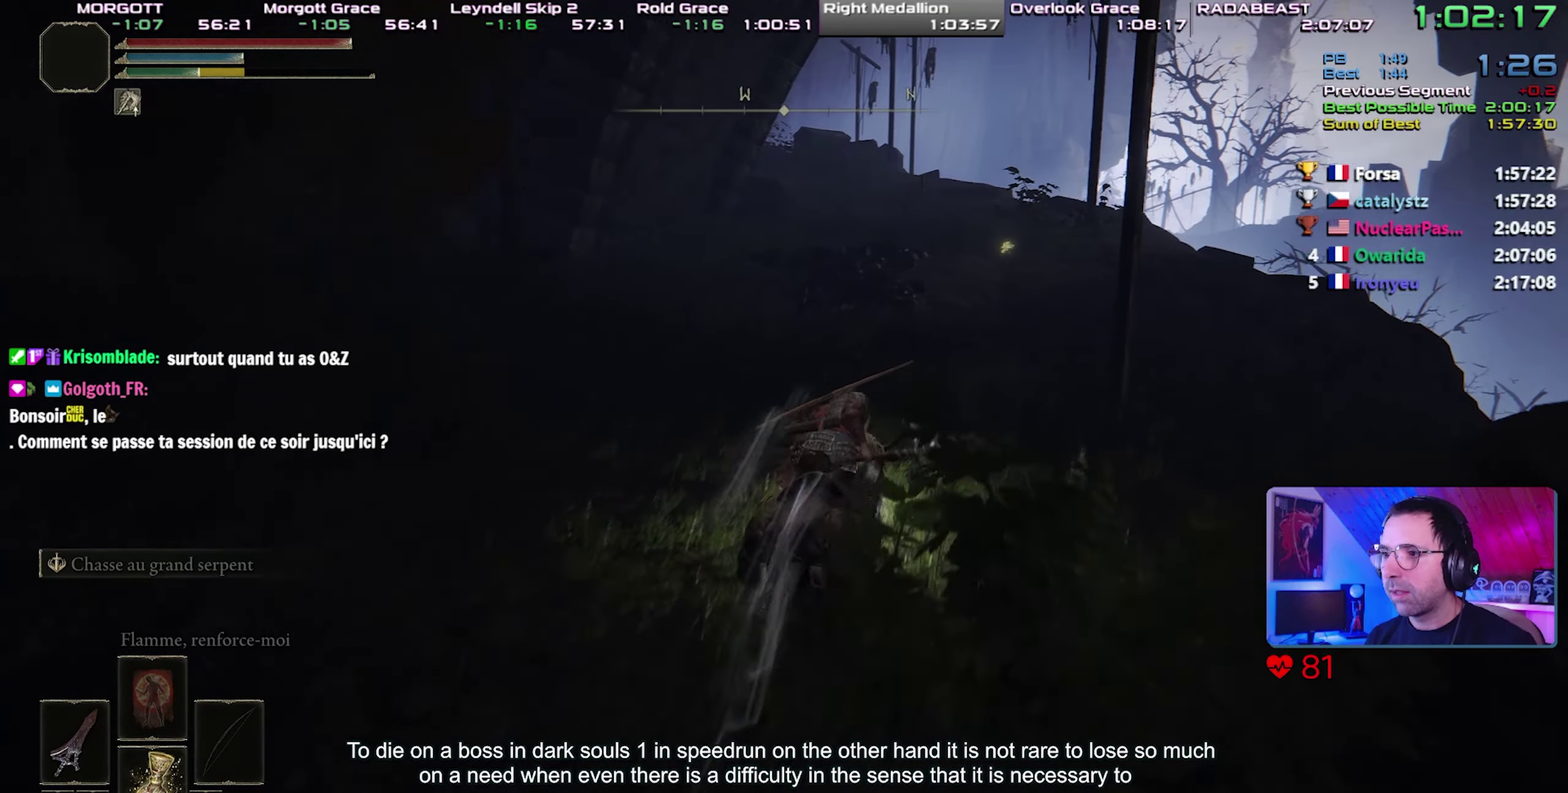
{"buttons": ["CIRCLE"], "events": [[500, "CIRCLE", "down"]]}
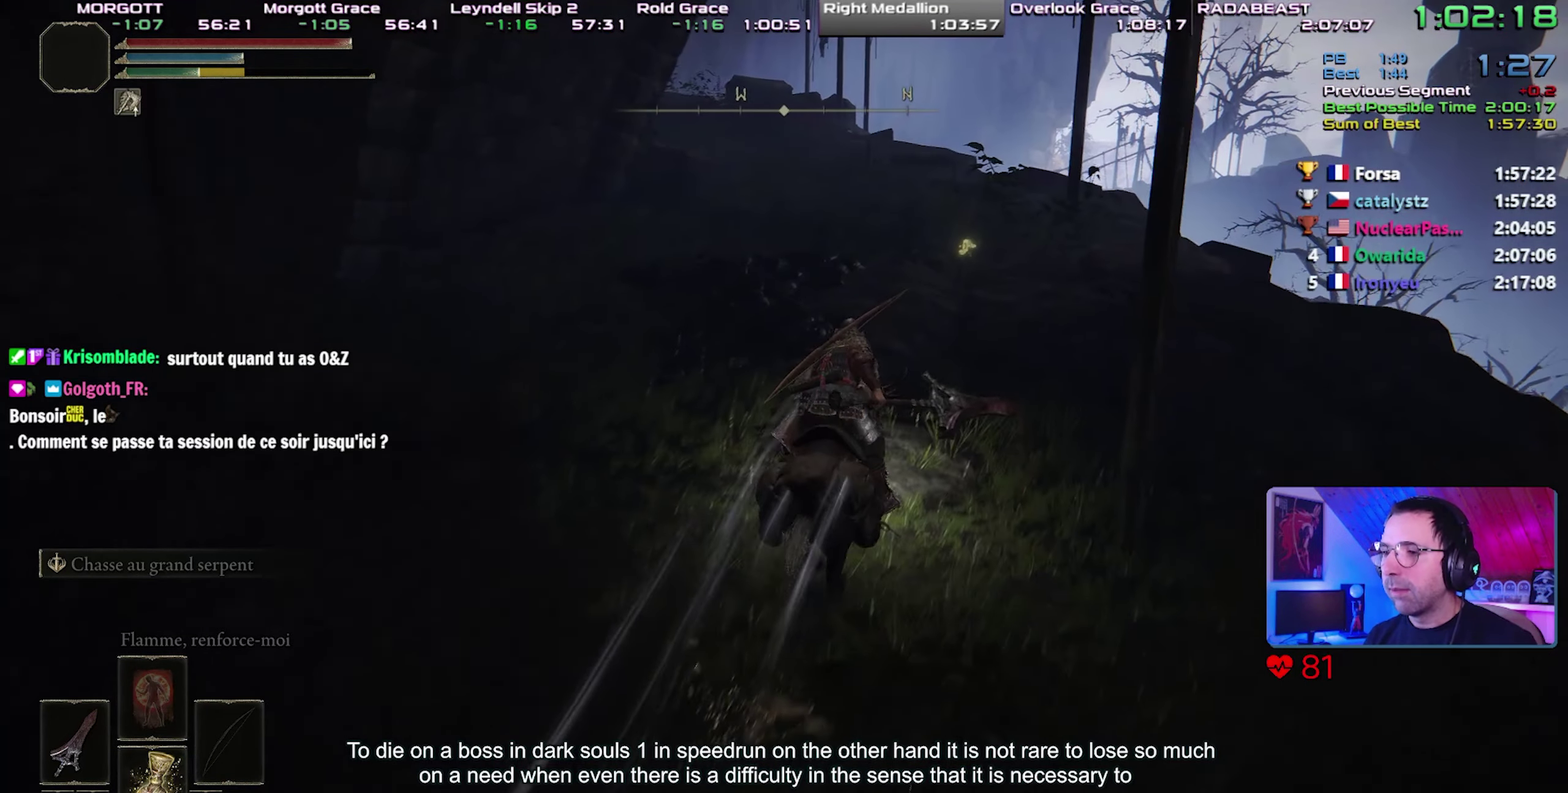
{"buttons": [], "events": [[100, "CIRCLE", "up"]]}
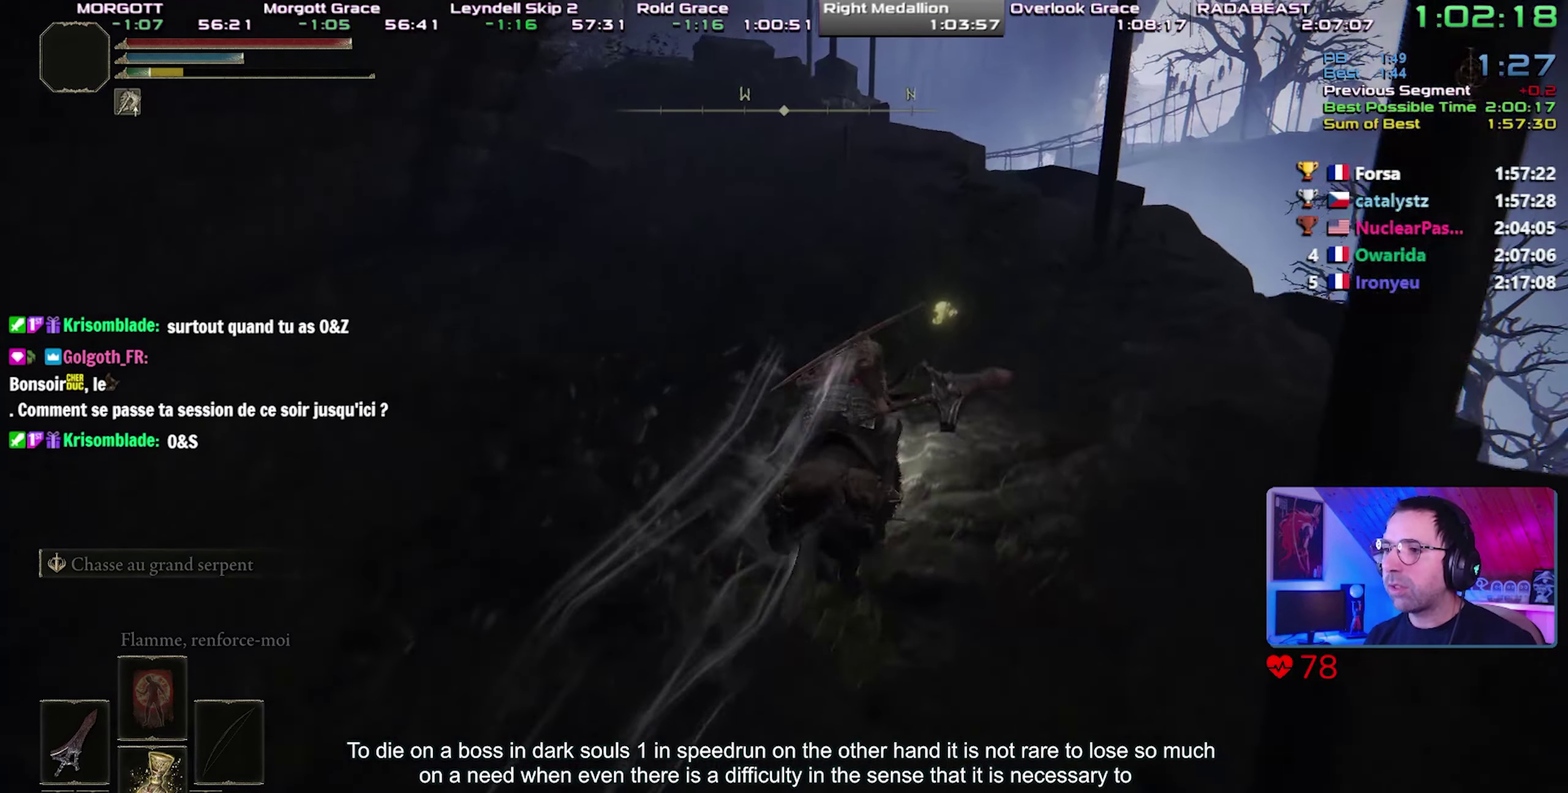
{"buttons": [], "events": [[50, "TRIANGLE", "down"], [133, "TRIANGLE", "up"], [217, "TRIANGLE", "down"], [283, "TRIANGLE", "up"], [367, "TRIANGLE", "down"], [450, "TRIANGLE", "up"]]}
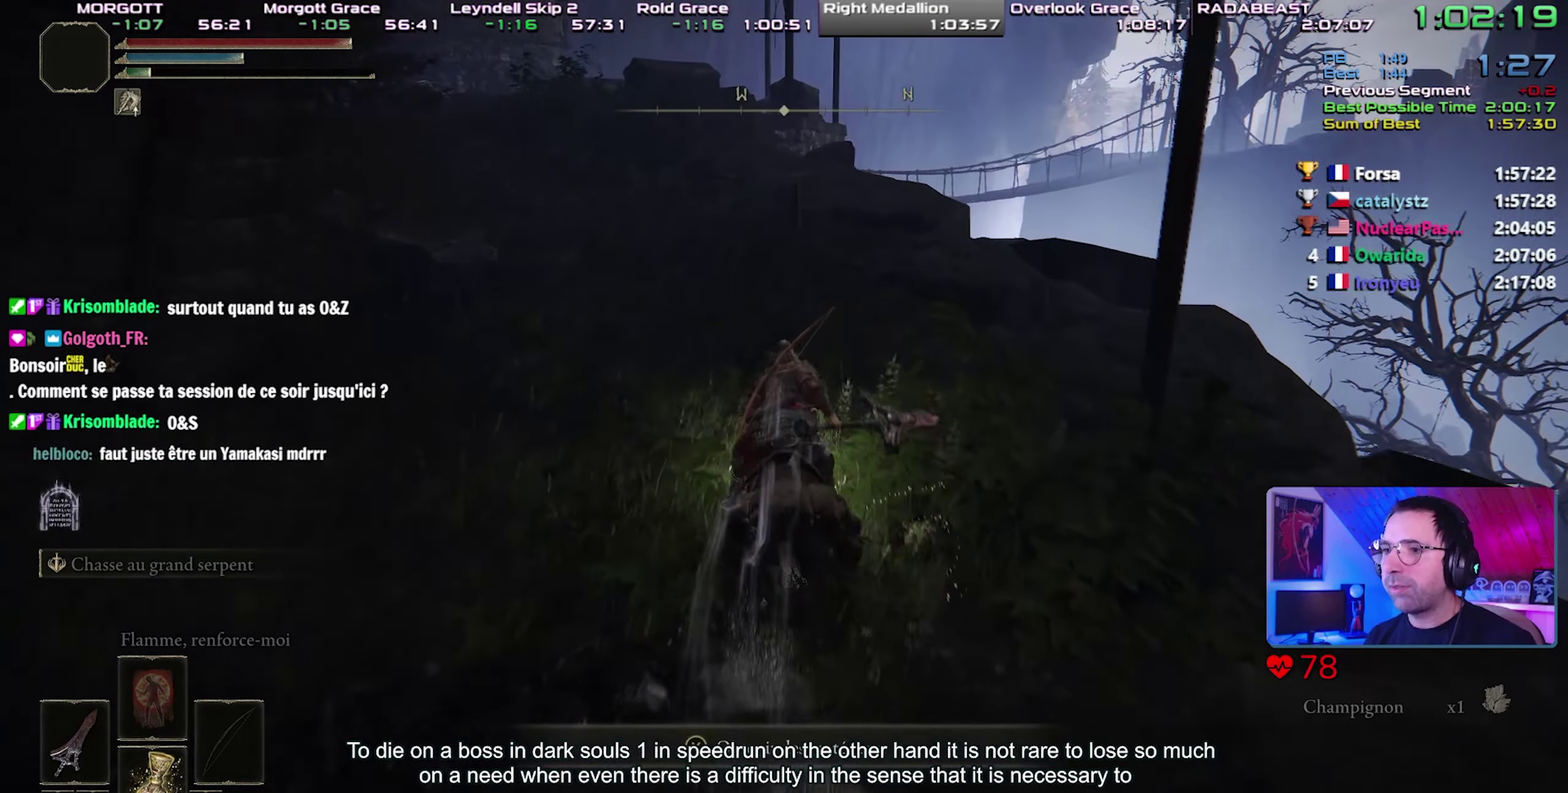
{"buttons": [], "events": [[17, "TRIANGLE", "down"], [100, "TRIANGLE", "up"], [150, "TRIANGLE", "down"], [267, "TRIANGLE", "up"]]}
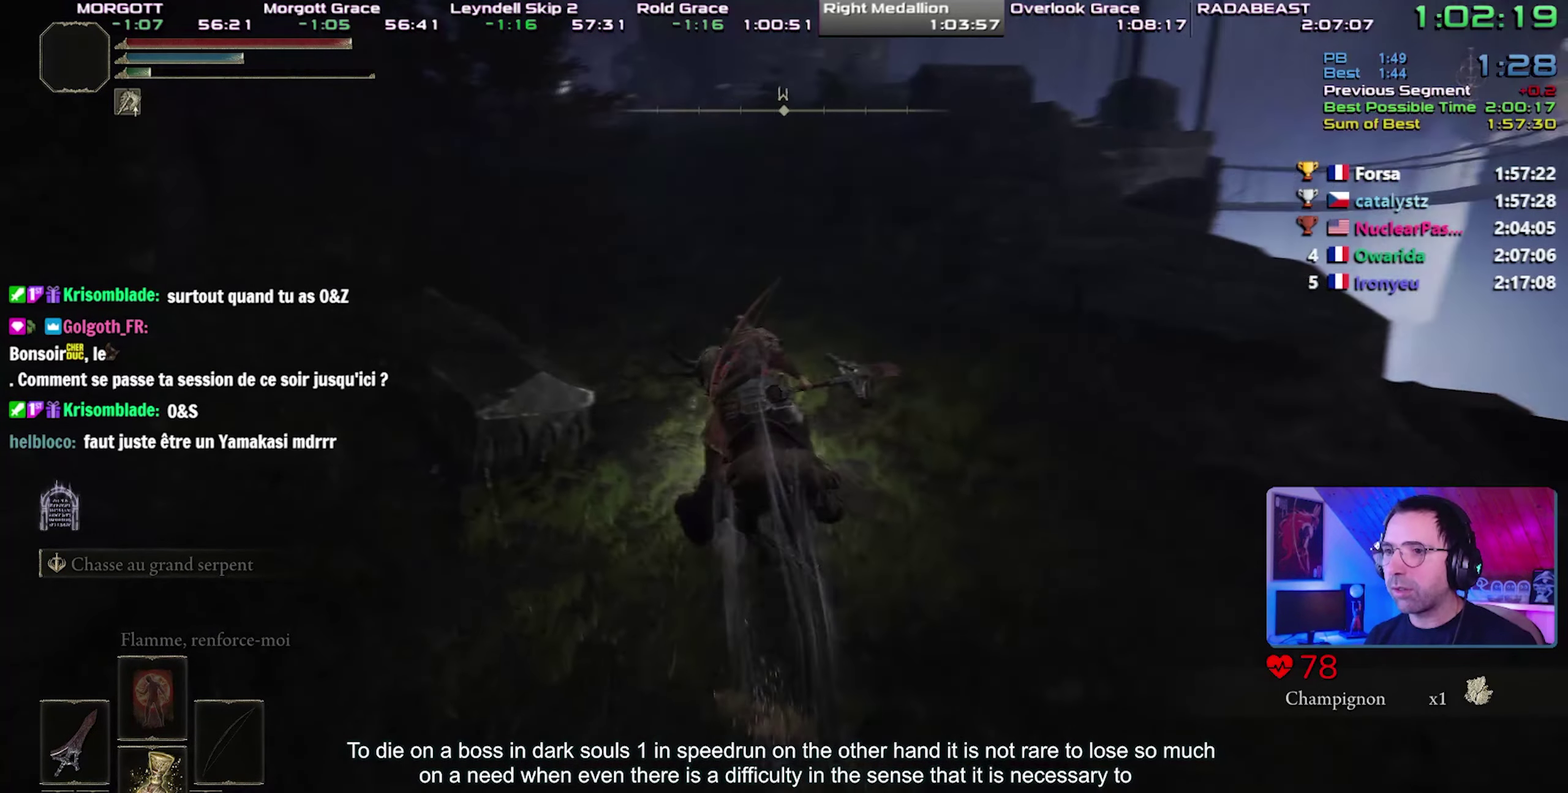
{"buttons": [], "events": [[183, "CIRCLE", "down"], [283, "CIRCLE", "up"]]}
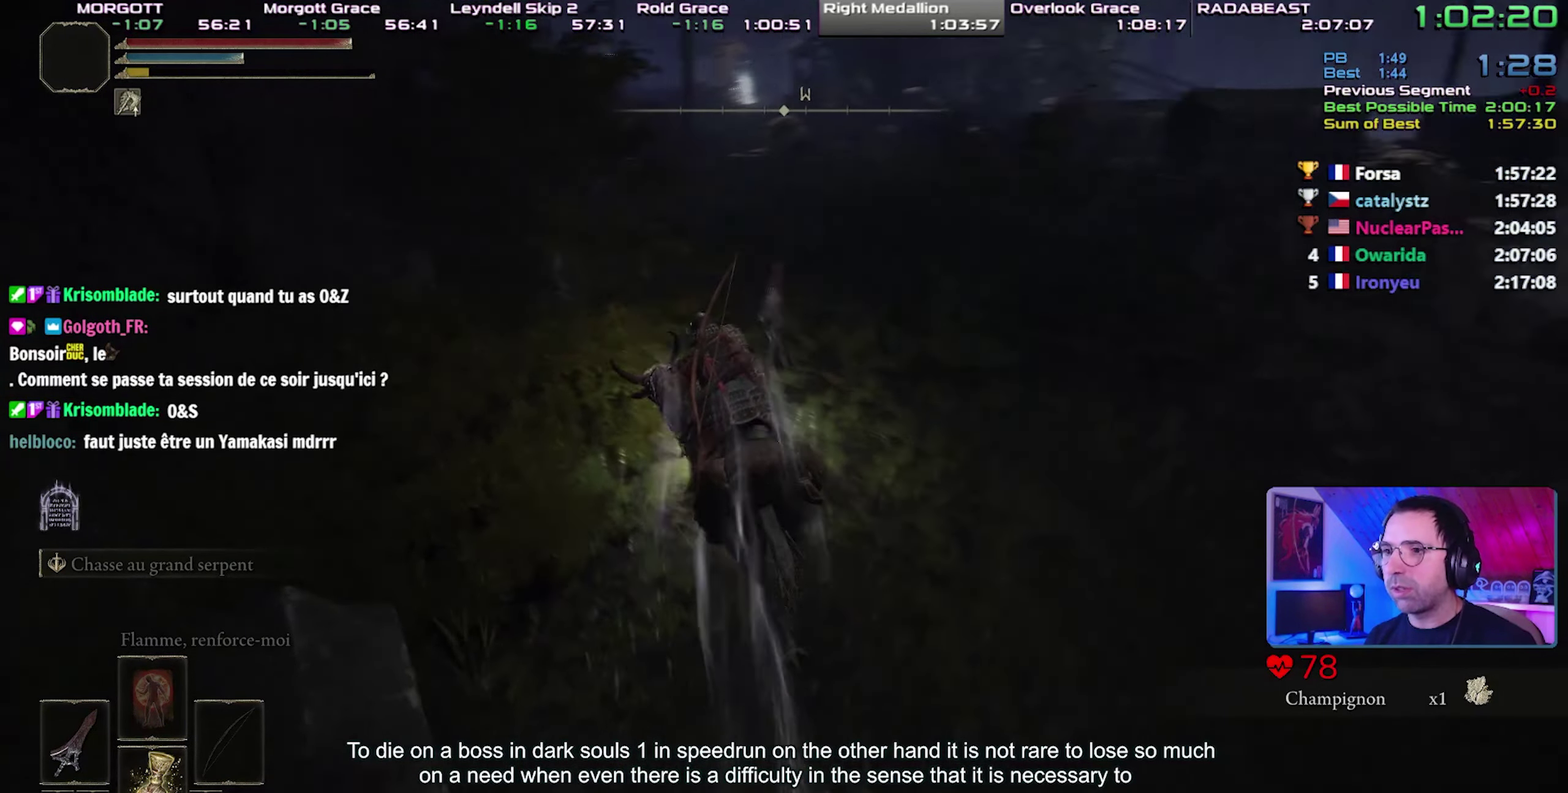
{"buttons": ["TRIANGLE"], "events": [[467, "TRIANGLE", "down"]]}
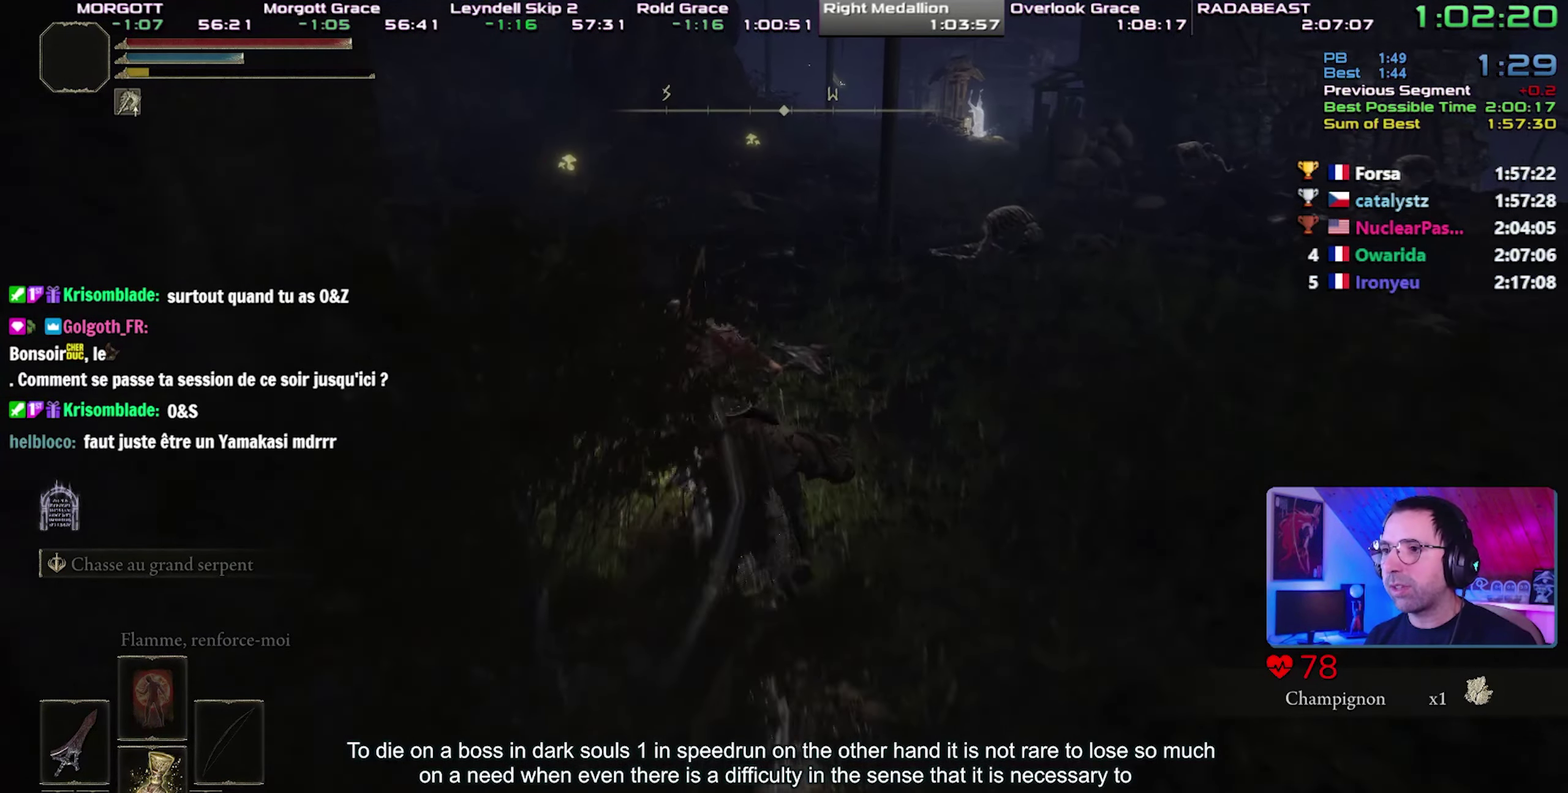
{"buttons": ["TRIANGLE"], "events": [[33, "TRIANGLE", "up"], [133, "TRIANGLE", "down"], [200, "TRIANGLE", "up"], [317, "TRIANGLE", "down"], [383, "TRIANGLE", "up"], [467, "TRIANGLE", "down"]]}
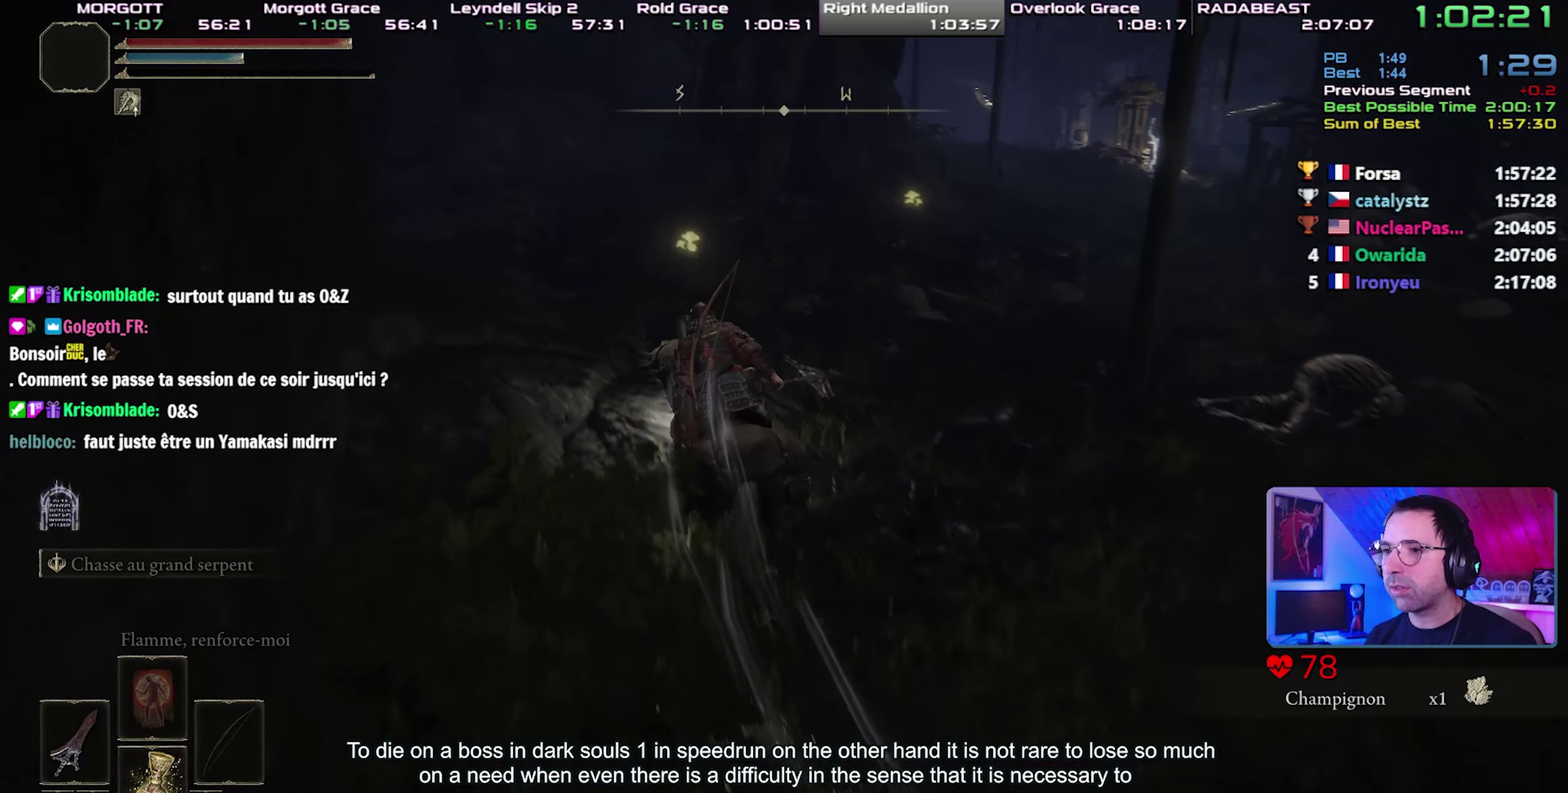
{"buttons": ["TRIANGLE"], "events": [[67, "TRIANGLE", "up"], [133, "TRIANGLE", "down"], [233, "TRIANGLE", "up"], [300, "TRIANGLE", "down"], [367, "TRIANGLE", "up"], [433, "TRIANGLE", "down"]]}
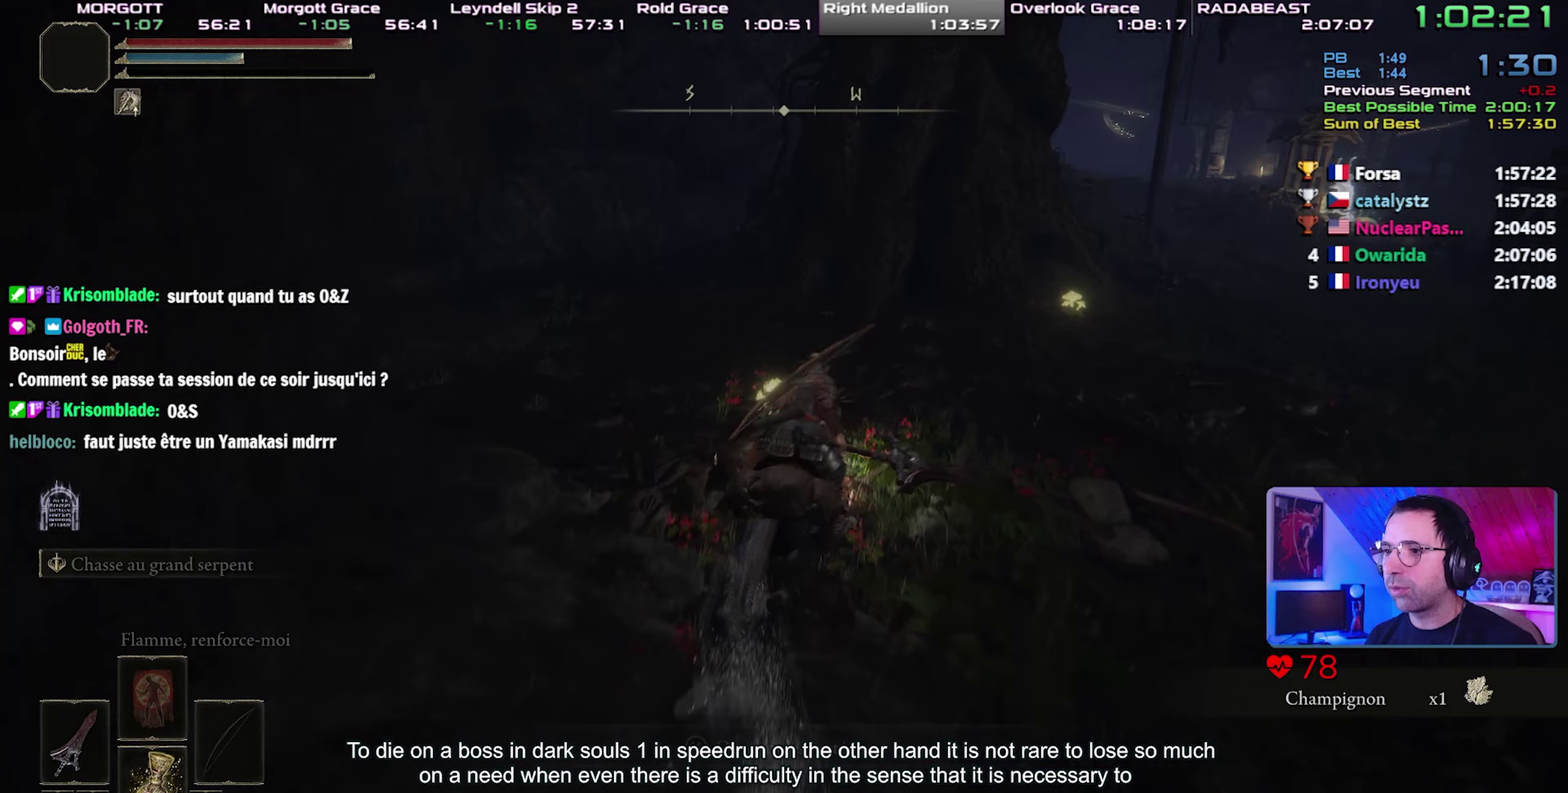
{"buttons": [], "events": [[33, "TRIANGLE", "up"], [83, "TRIANGLE", "down"], [167, "TRIANGLE", "up"], [233, "TRIANGLE", "down"], [317, "TRIANGLE", "up"], [383, "TRIANGLE", "down"], [483, "TRIANGLE", "up"]]}
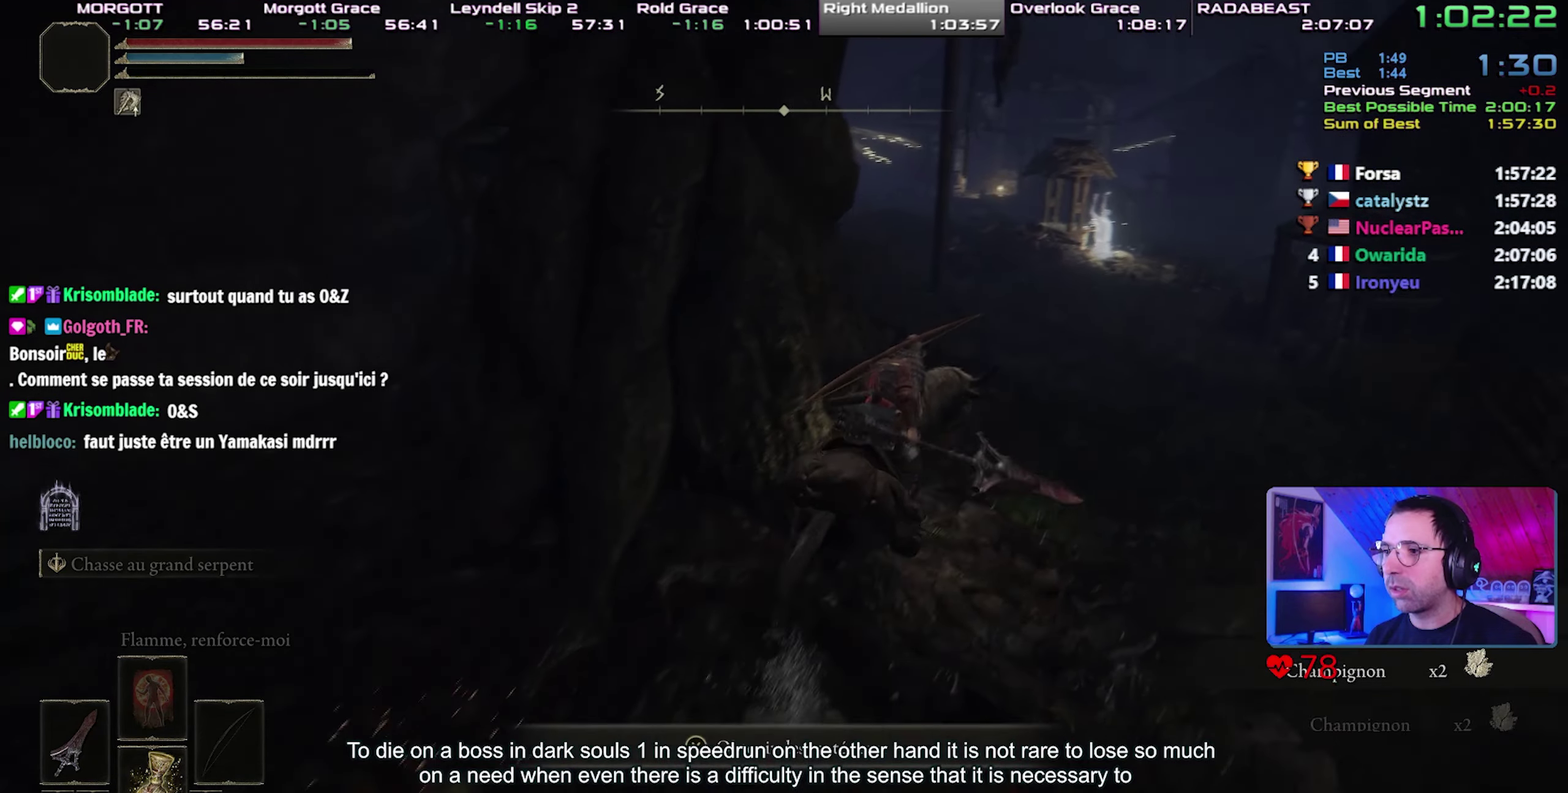
{"buttons": [], "events": [[50, "TRIANGLE", "down"], [117, "TRIANGLE", "up"], [183, "TRIANGLE", "down"], [267, "TRIANGLE", "up"], [317, "TRIANGLE", "down"], [433, "TRIANGLE", "up"]]}
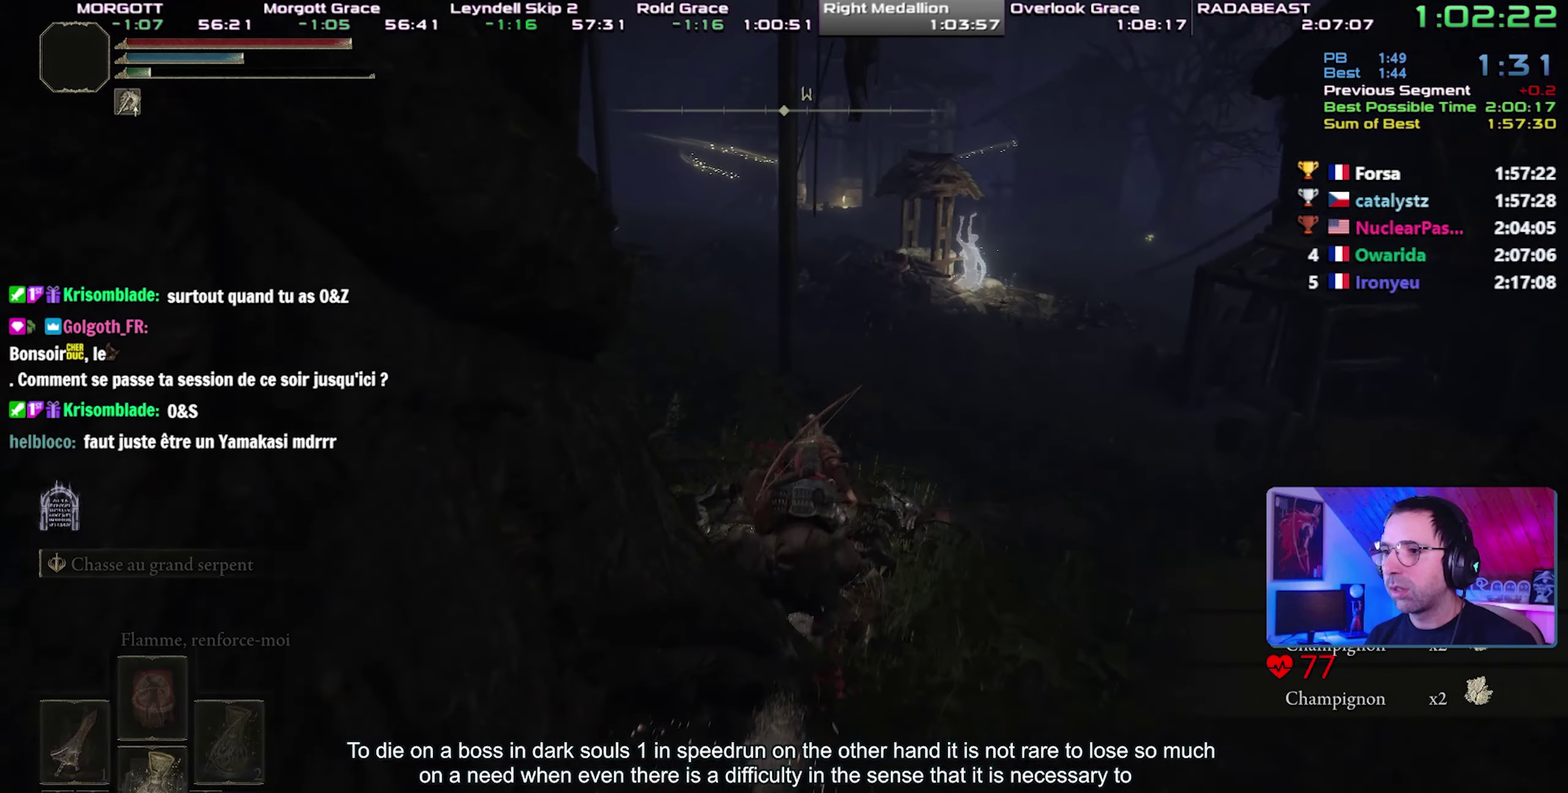
{"buttons": [], "events": []}
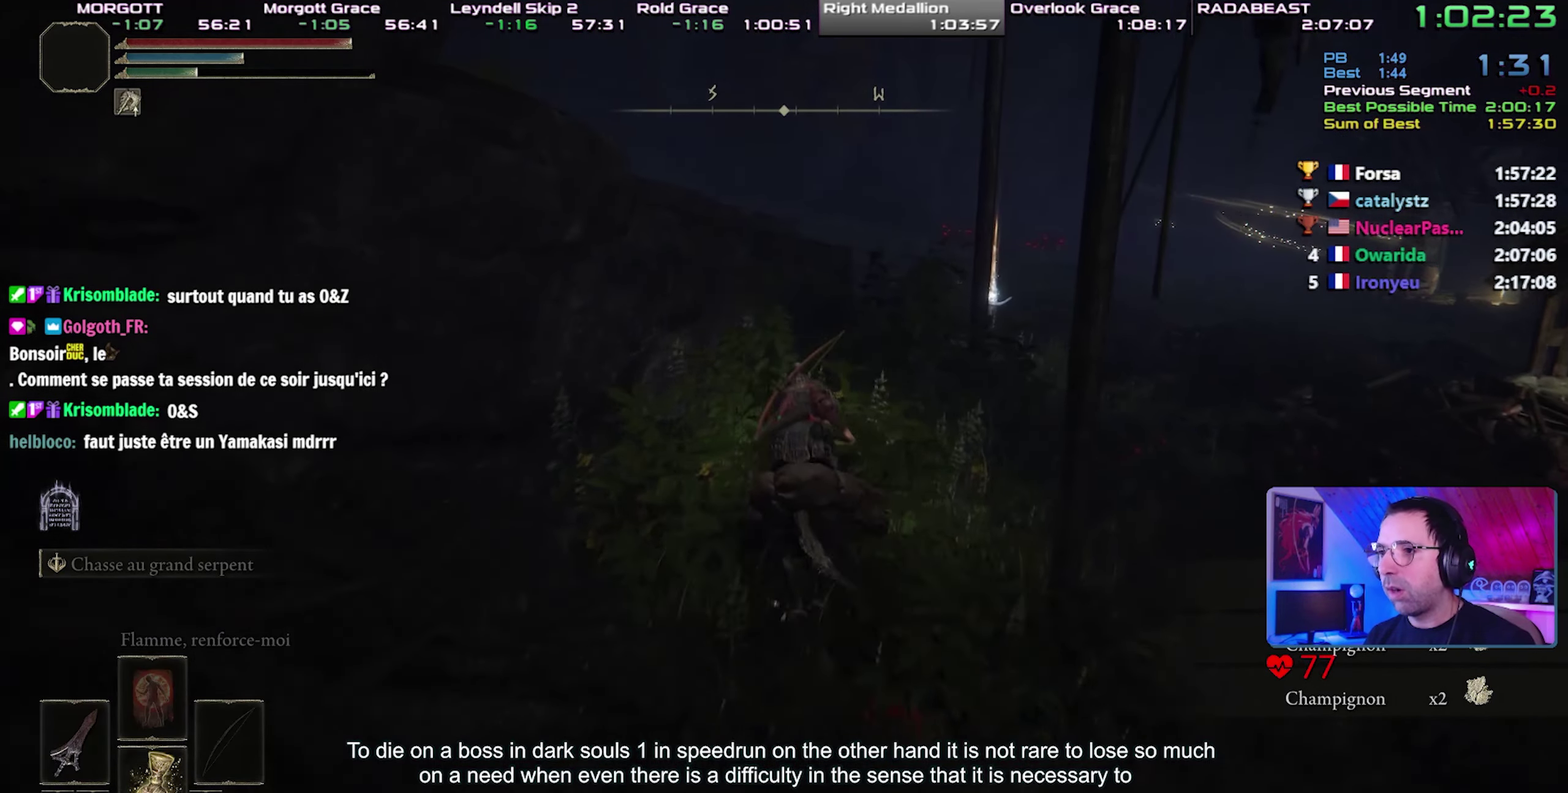
{"buttons": [], "events": []}
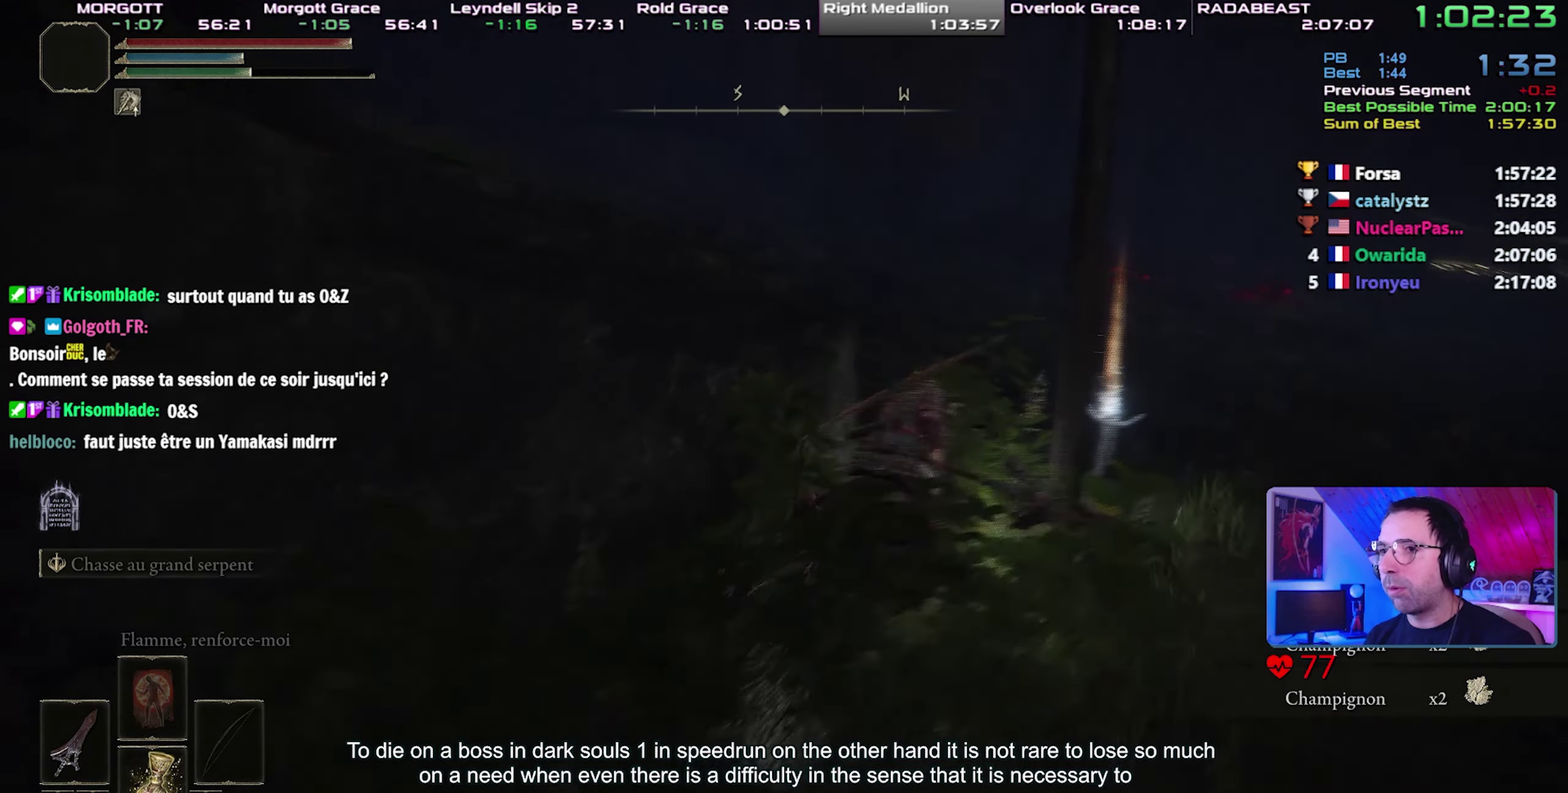
{"buttons": [], "events": [[233, "CROSS", "down"], [417, "CROSS", "up"]]}
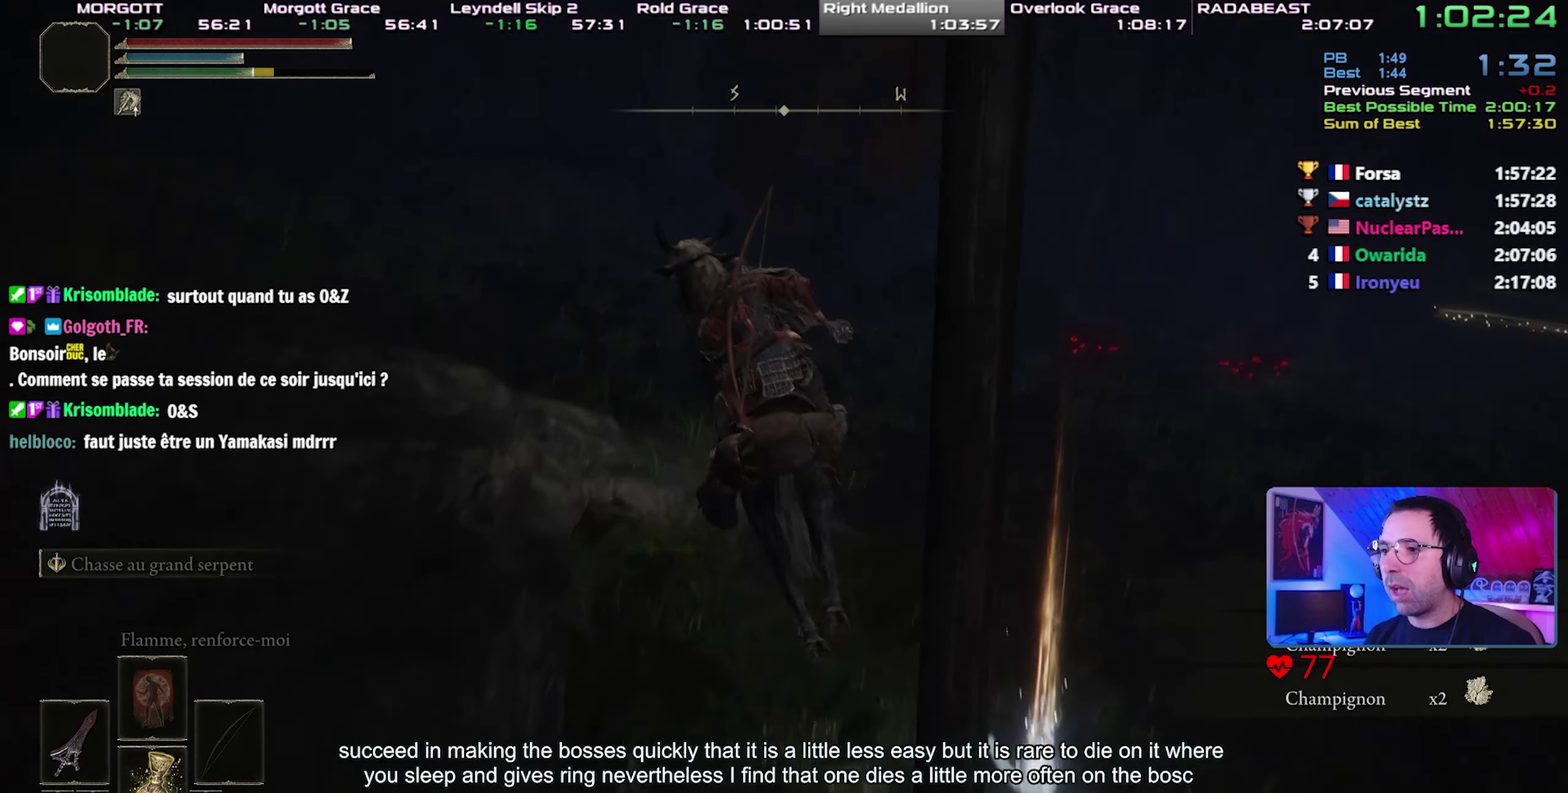
{"buttons": ["CIRCLE"], "events": [[483, "CIRCLE", "down"]]}
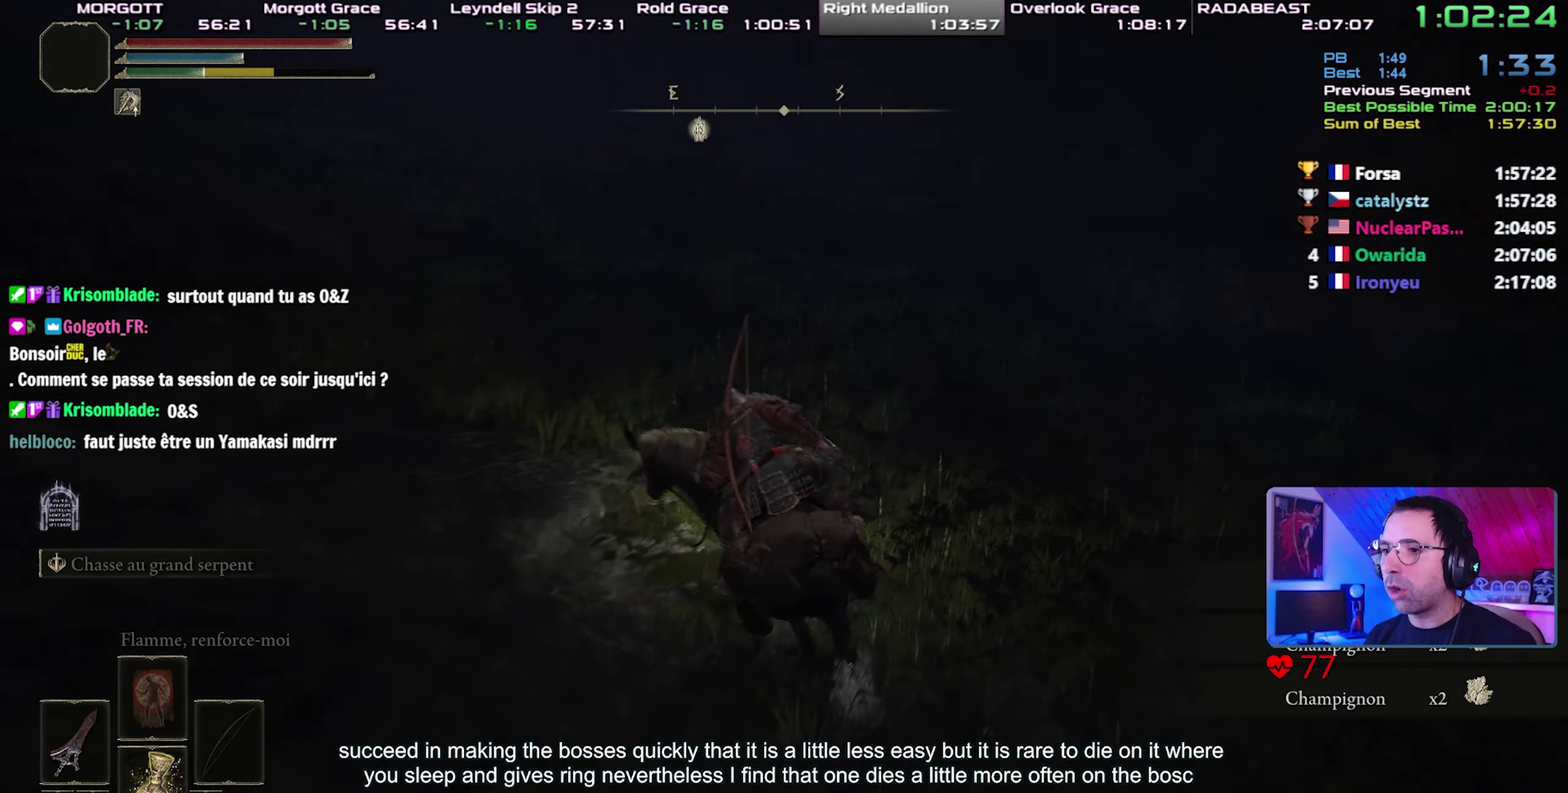
{"buttons": [], "events": [[50, "CIRCLE", "up"], [100, "CIRCLE", "down"], [217, "CIRCLE", "up"]]}